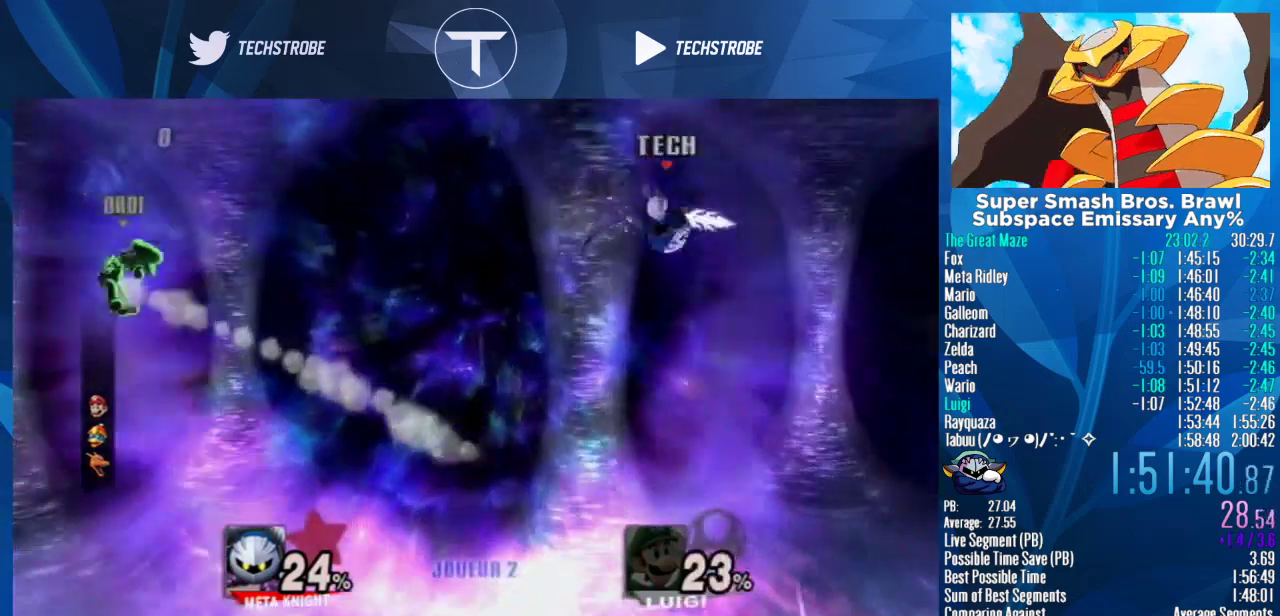
Gameplay with a controller (Nintendo layout); each line is a JSON object with the inputs held at the frame after it. "events" lists button and stick changes between this image and that frame as [ms after this image, input, new state], when the widget could be followed in between. Not read: L3 R3.
{"buttons": [], "left_stick": "center", "right_stick": "center", "events": [[367, "left_stick", "center"]]}
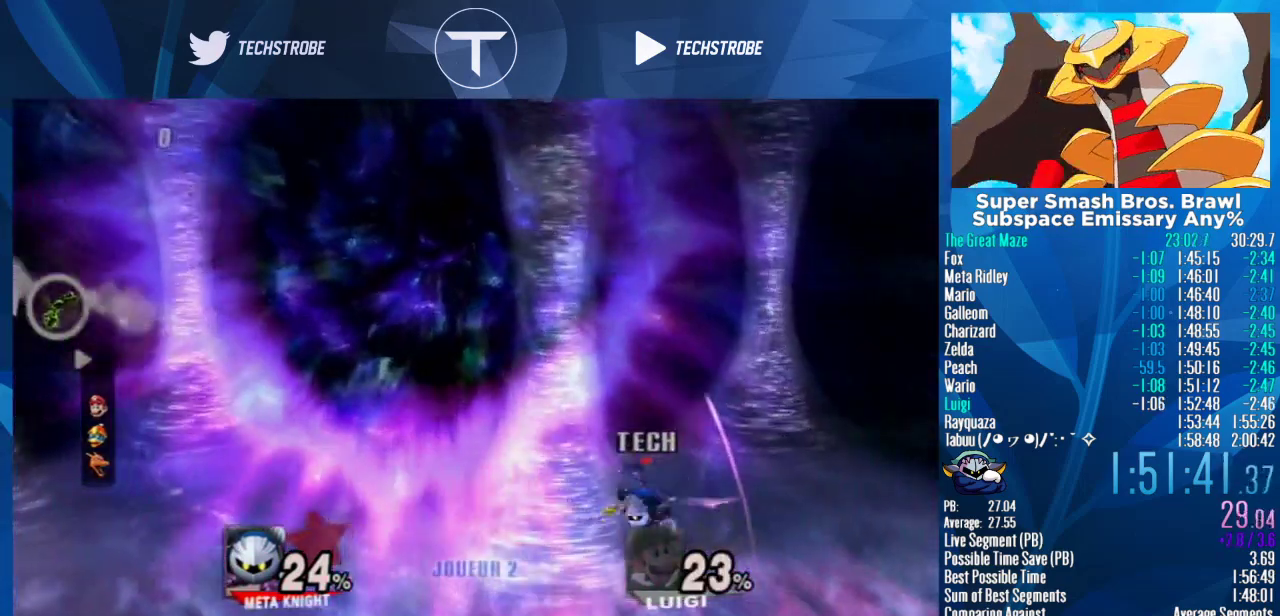
{"buttons": [], "left_stick": "center", "right_stick": "center", "events": []}
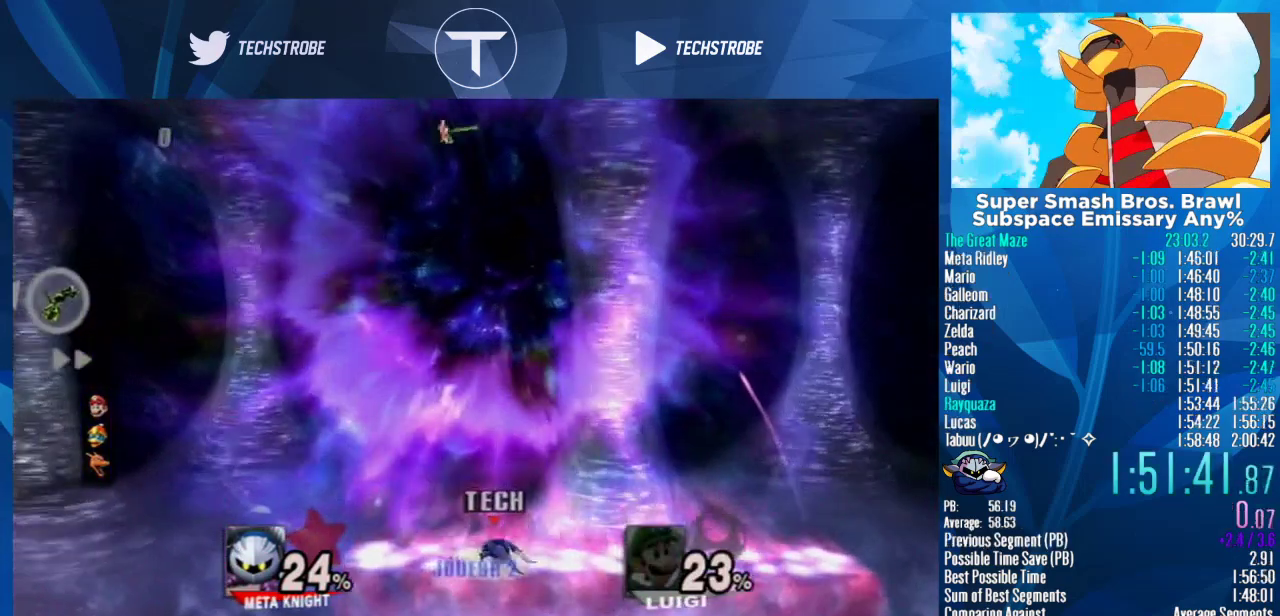
{"buttons": [], "left_stick": "center", "right_stick": "center", "events": []}
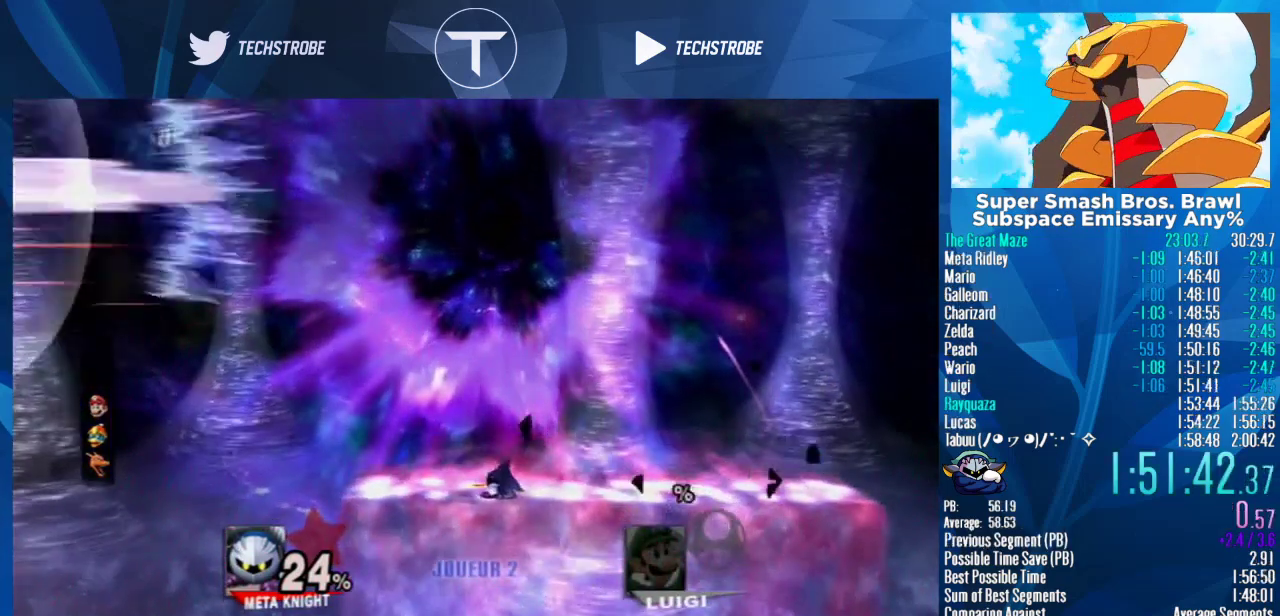
{"buttons": [], "left_stick": "center", "right_stick": "center", "events": []}
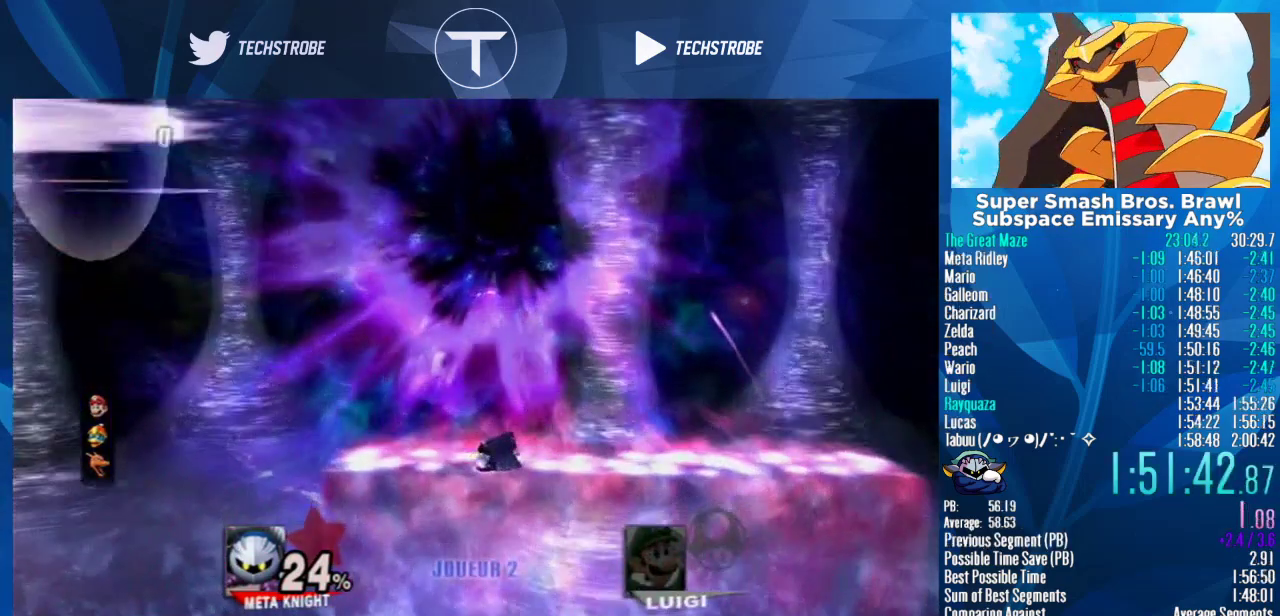
{"buttons": [], "left_stick": "center", "right_stick": "center", "events": []}
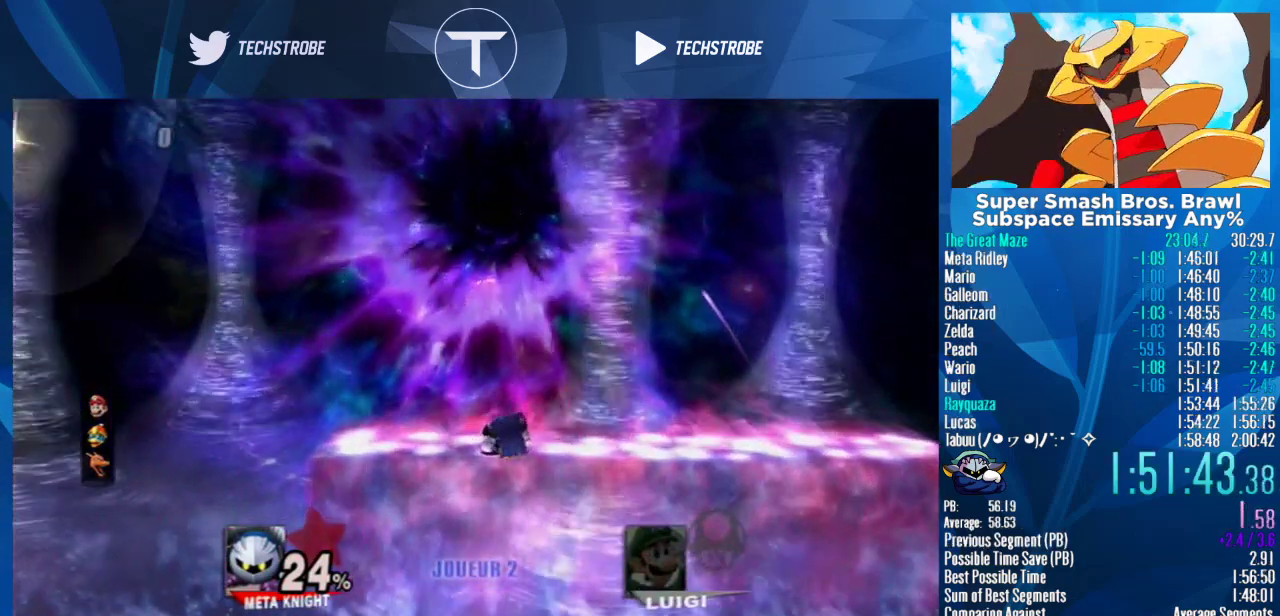
{"buttons": [], "left_stick": "center", "right_stick": "center", "events": []}
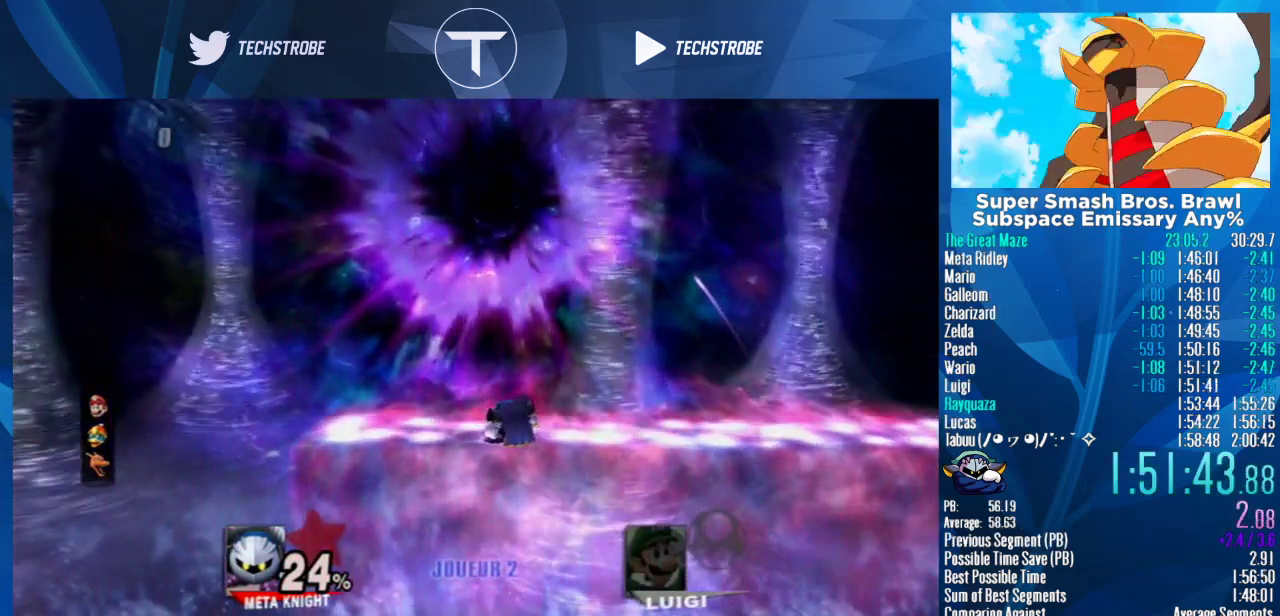
{"buttons": [], "left_stick": "center", "right_stick": "center", "events": []}
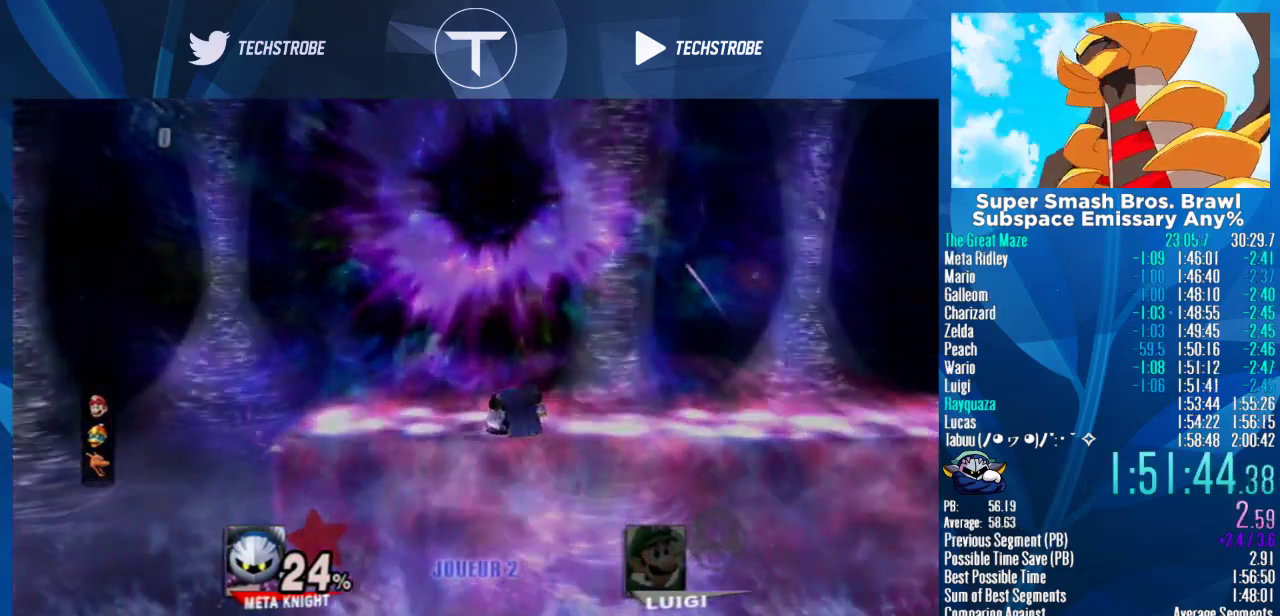
{"buttons": [], "left_stick": "center", "right_stick": "center", "events": []}
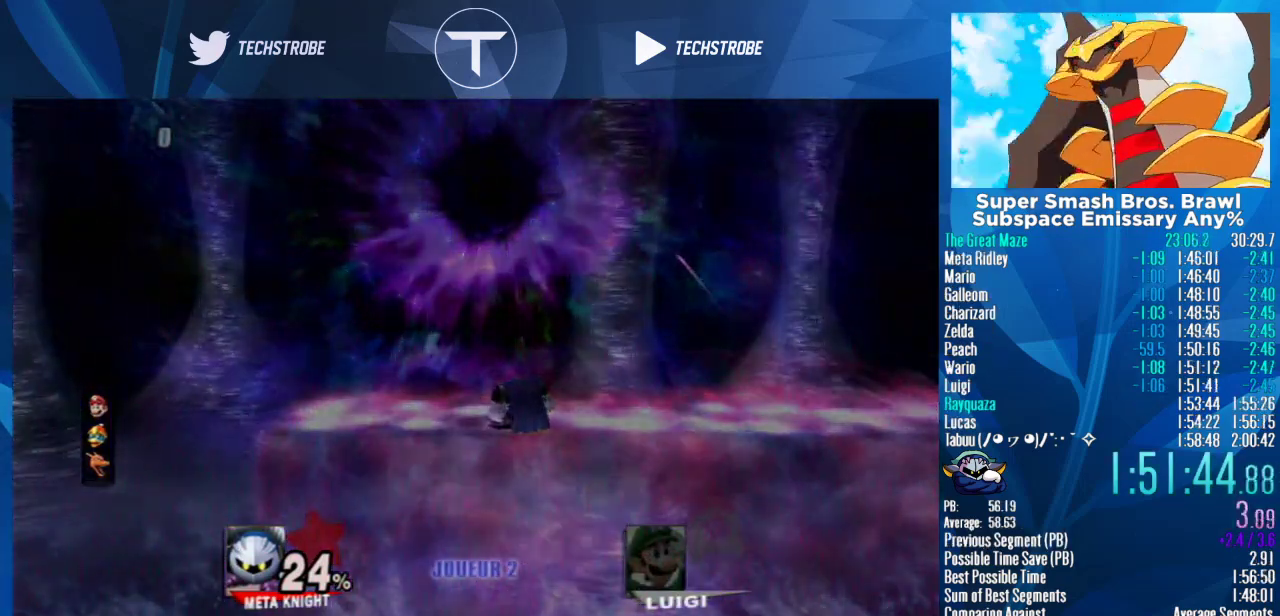
{"buttons": [], "left_stick": "center", "right_stick": "center", "events": []}
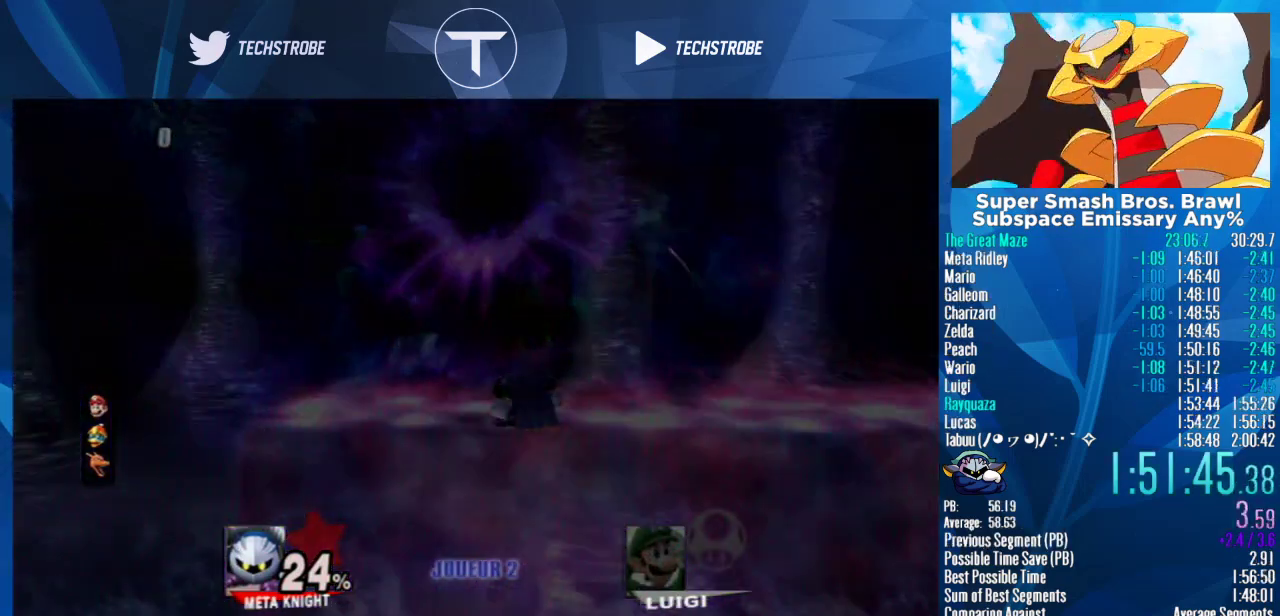
{"buttons": [], "left_stick": "left", "right_stick": "center", "events": [[433, "left_stick", "left"]]}
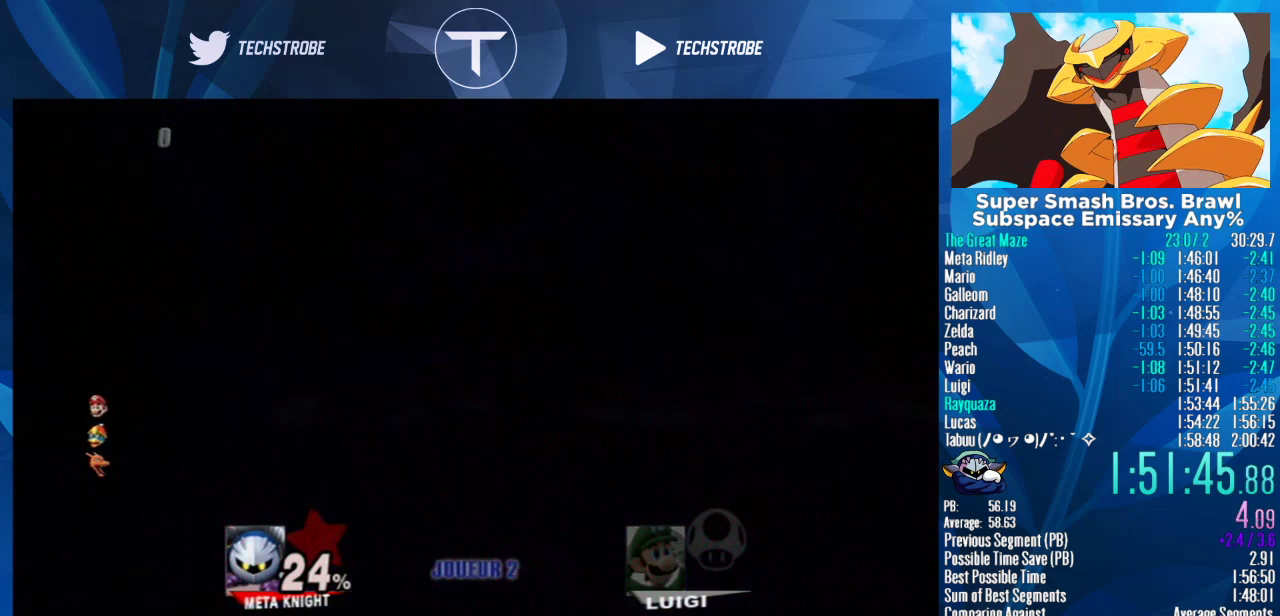
{"buttons": [], "left_stick": "left", "right_stick": "center", "events": []}
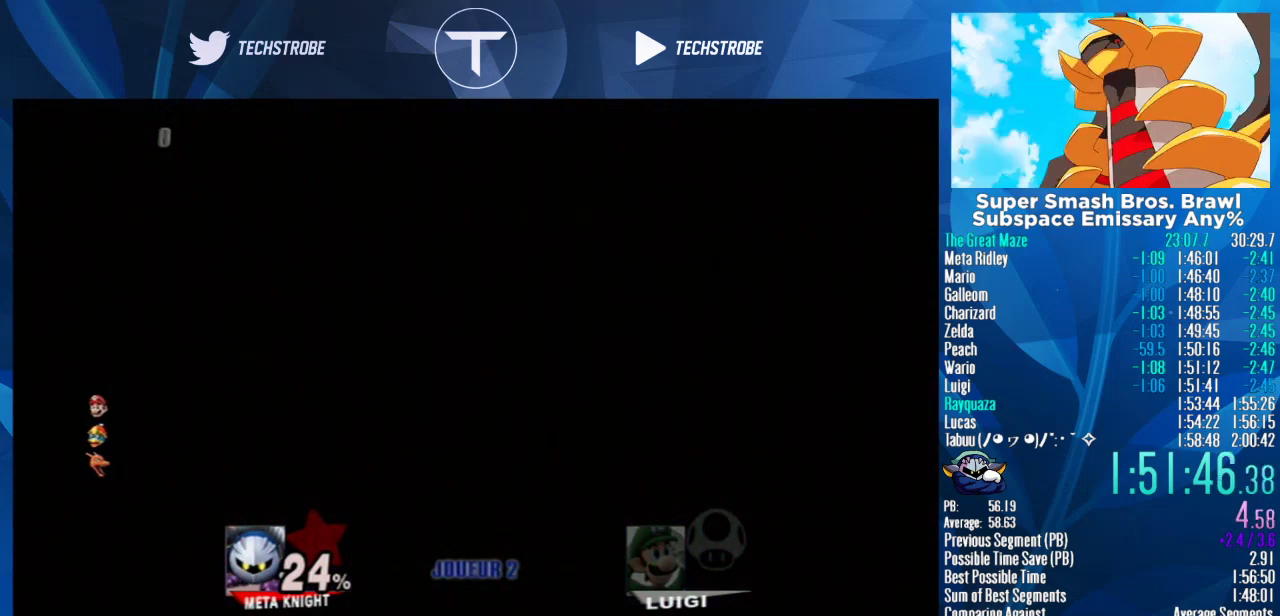
{"buttons": [], "left_stick": "left", "right_stick": "center", "events": []}
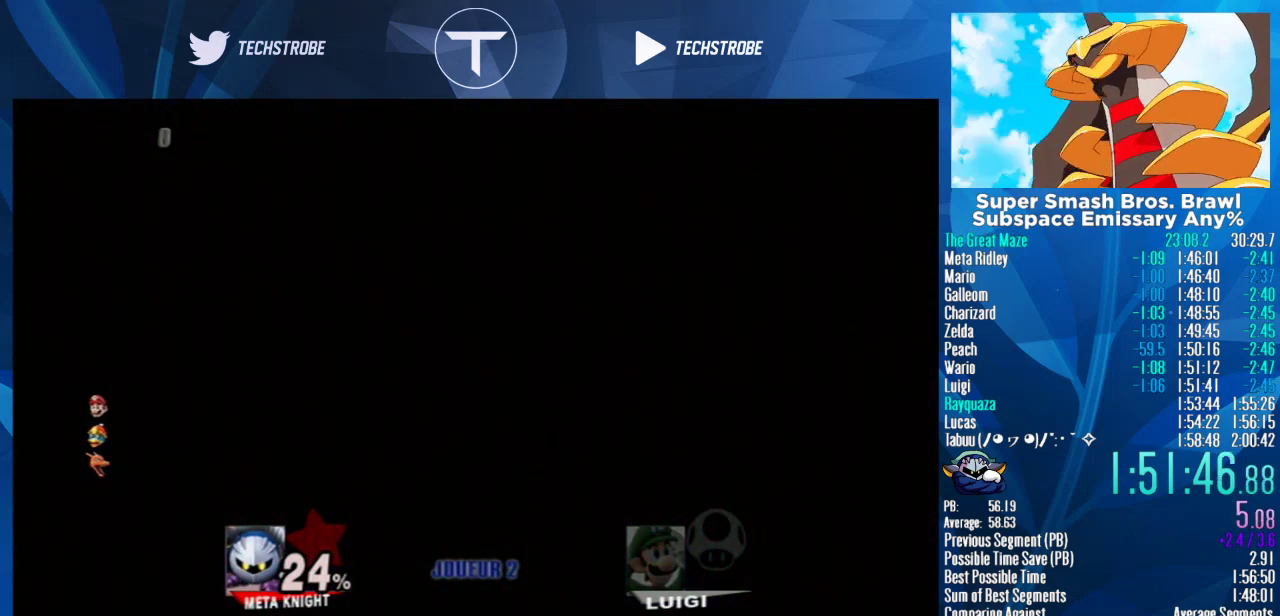
{"buttons": [], "left_stick": "left", "right_stick": "center", "events": []}
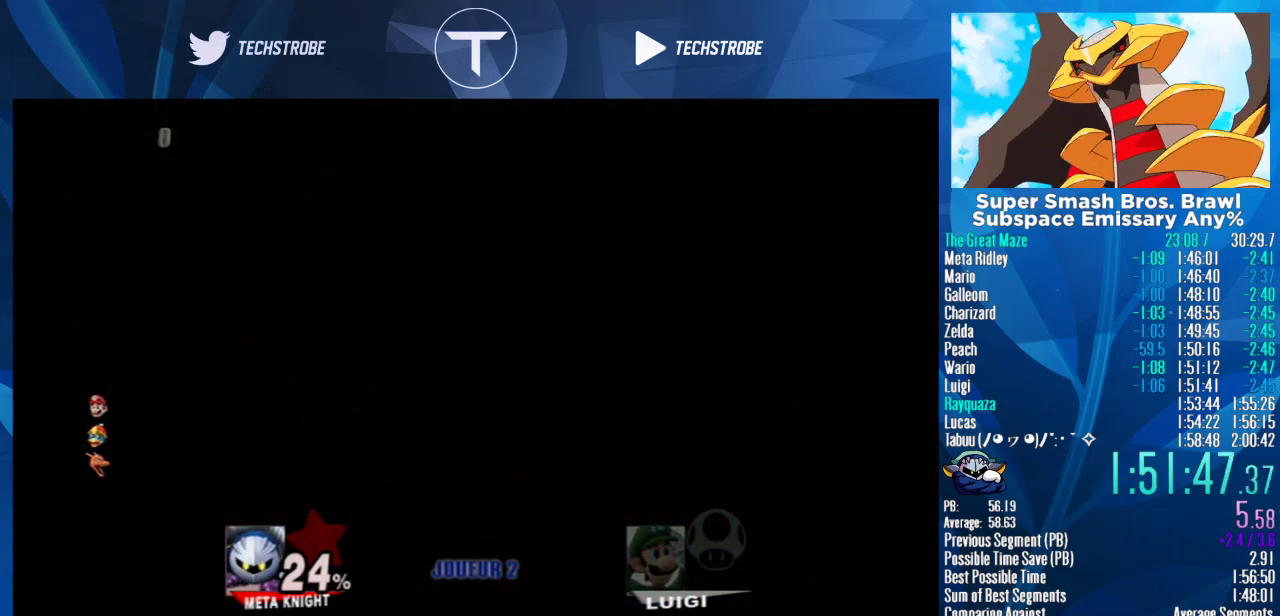
{"buttons": [], "left_stick": "left", "right_stick": "center", "events": [[300, "Y", "down"], [467, "Y", "up"]]}
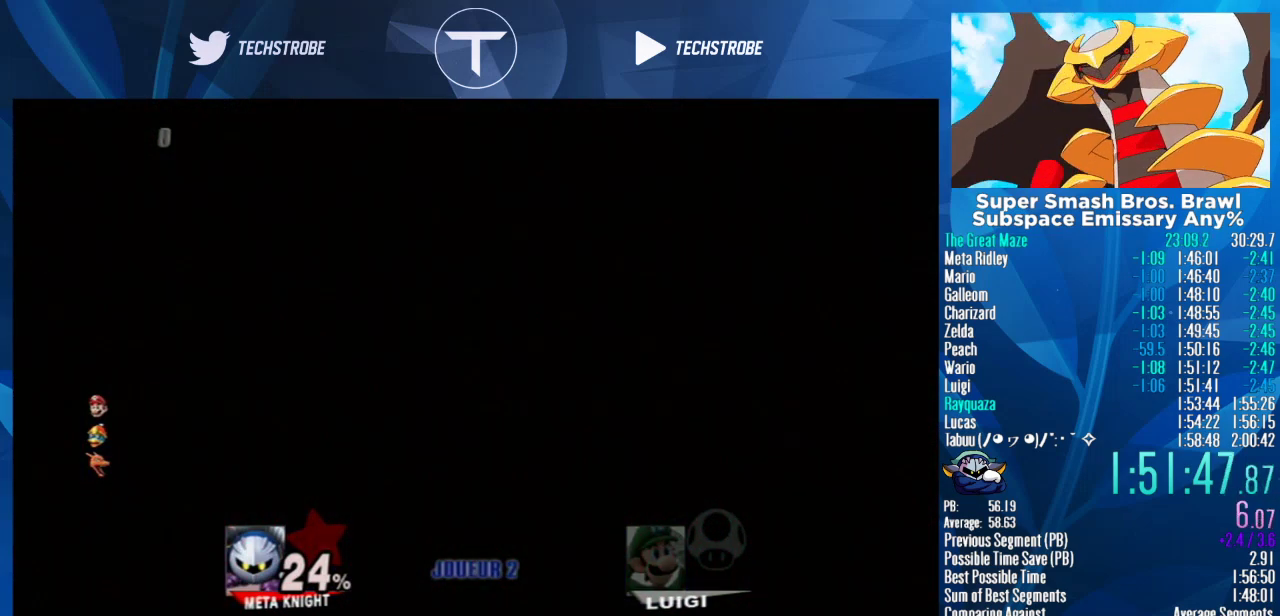
{"buttons": [], "left_stick": "left", "right_stick": "center", "events": [[233, "Y", "down"], [400, "Y", "up"]]}
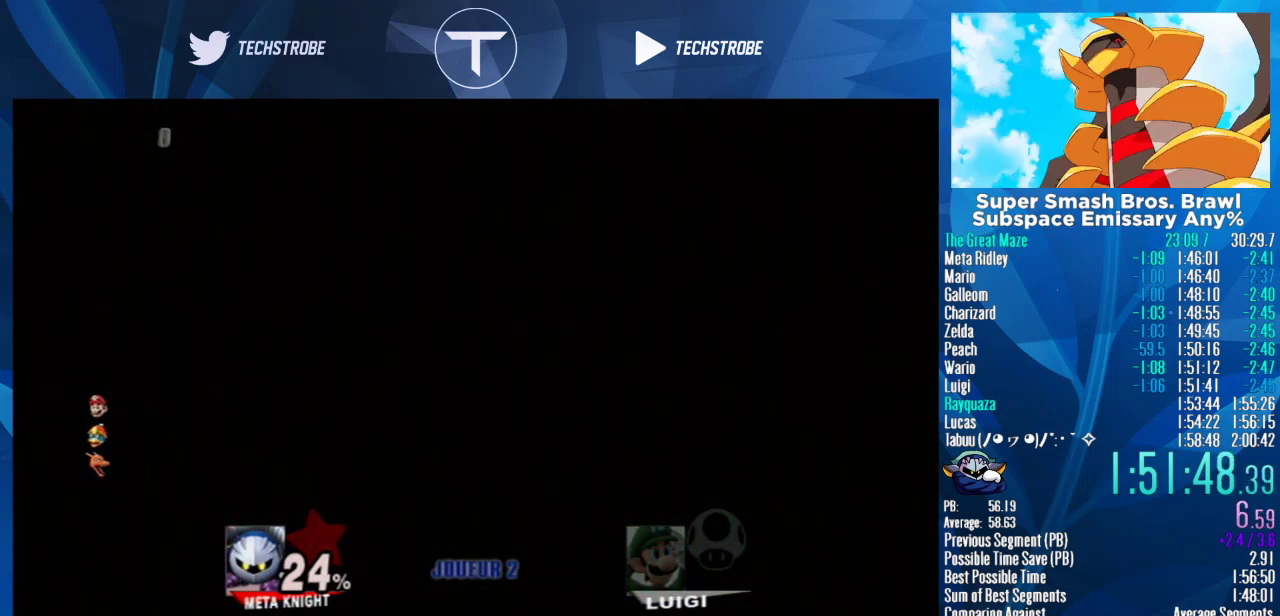
{"buttons": ["Y"], "left_stick": "left", "right_stick": "center", "events": [[100, "Y", "down"], [300, "Y", "up"], [500, "Y", "down"]]}
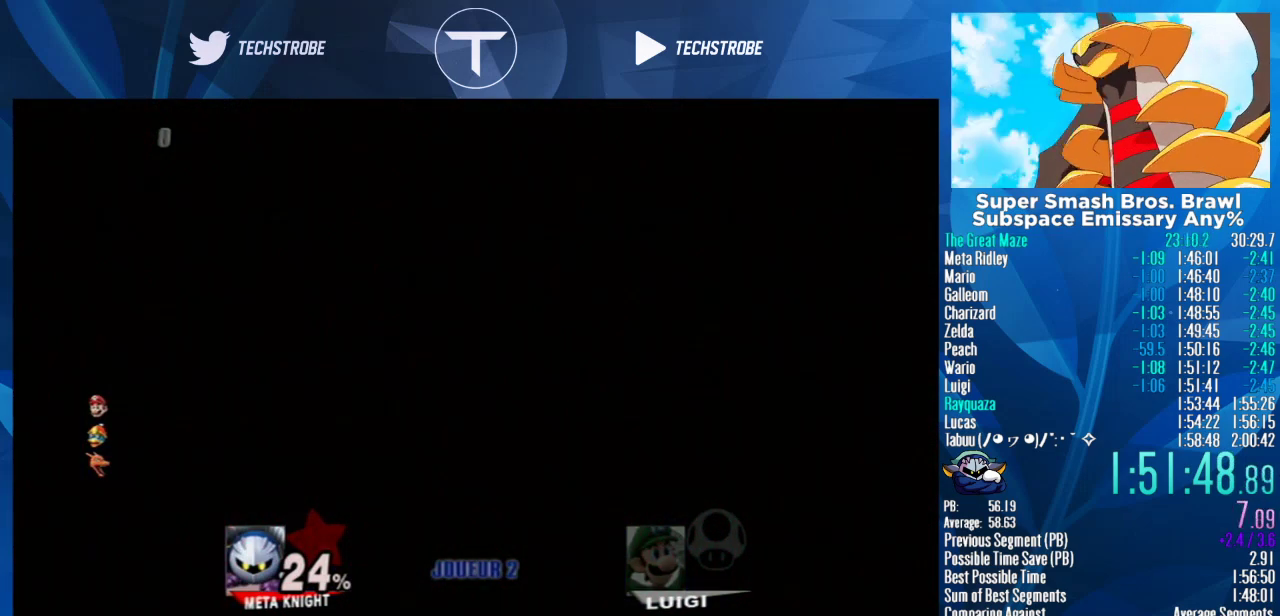
{"buttons": ["Y"], "left_stick": "left", "right_stick": "center", "events": [[200, "Y", "up"], [400, "Y", "down"]]}
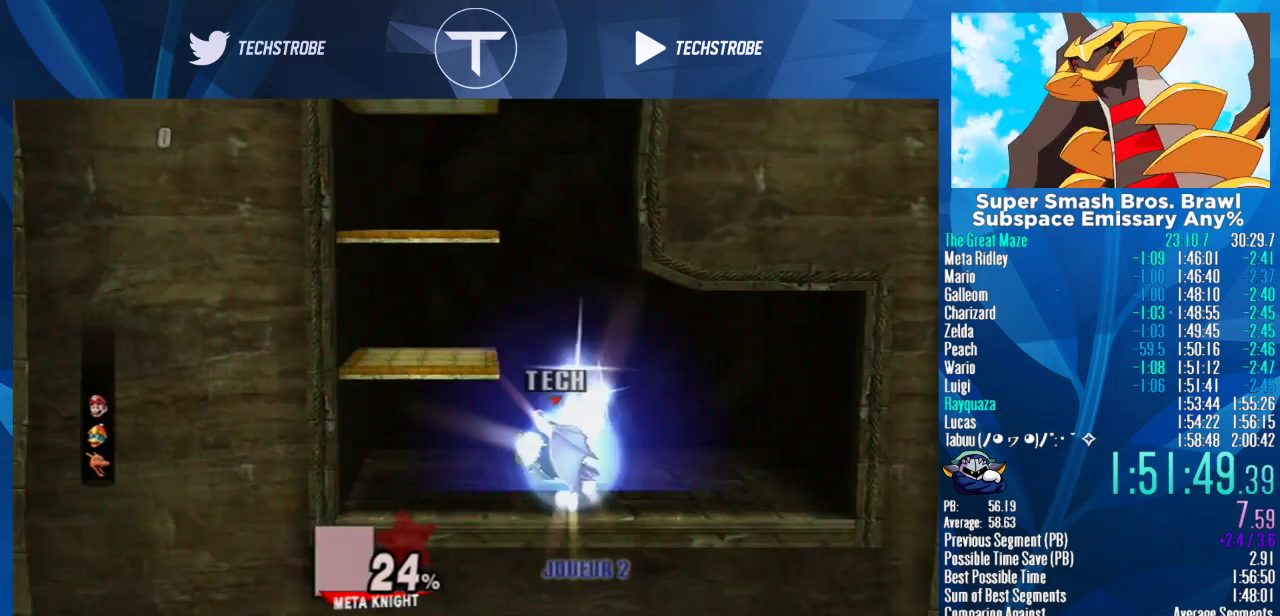
{"buttons": [], "left_stick": "center", "right_stick": "center", "events": [[67, "Y", "up"], [267, "Y", "down"], [300, "left_stick", "center"], [467, "Y", "up"]]}
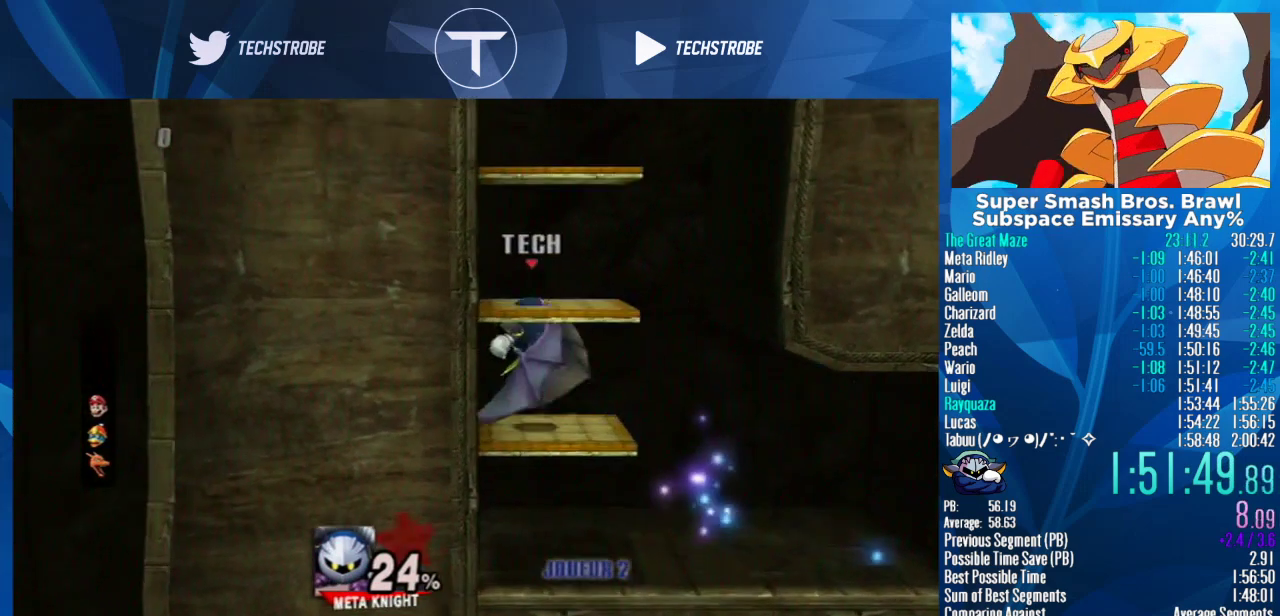
{"buttons": [], "left_stick": "center", "right_stick": "center", "events": [[300, "Y", "down"], [467, "Y", "up"]]}
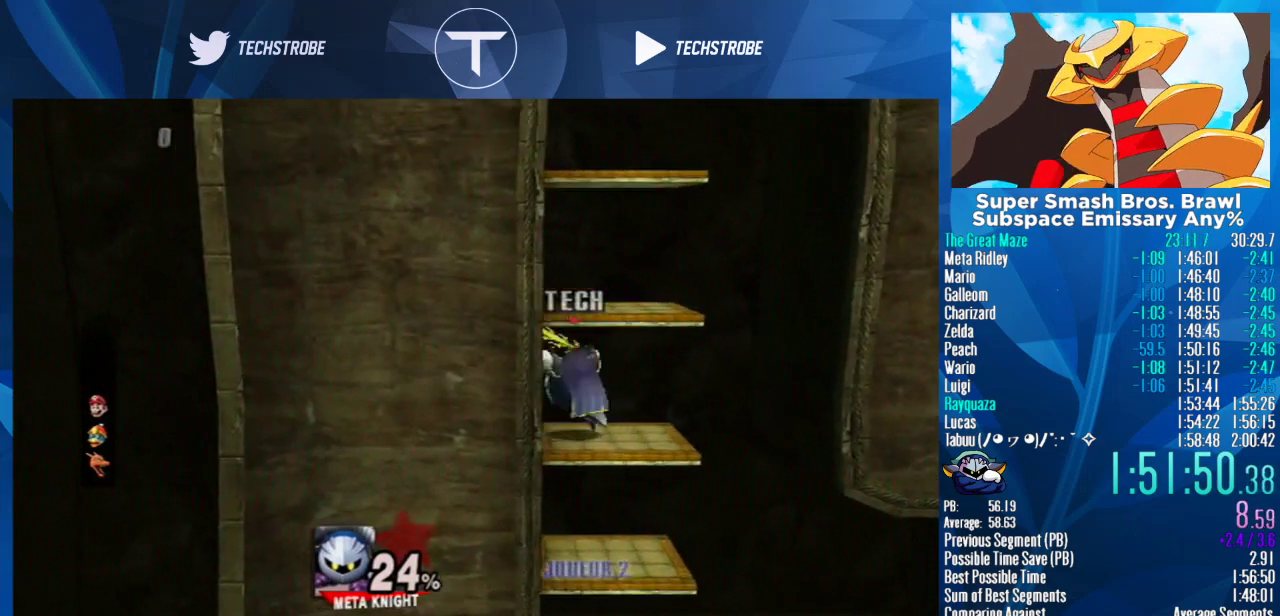
{"buttons": [], "left_stick": "up", "right_stick": "center", "events": [[133, "Y", "down"], [267, "left_stick", "down"], [300, "Y", "up"], [333, "B", "down"], [400, "B", "up"], [500, "left_stick", "up"]]}
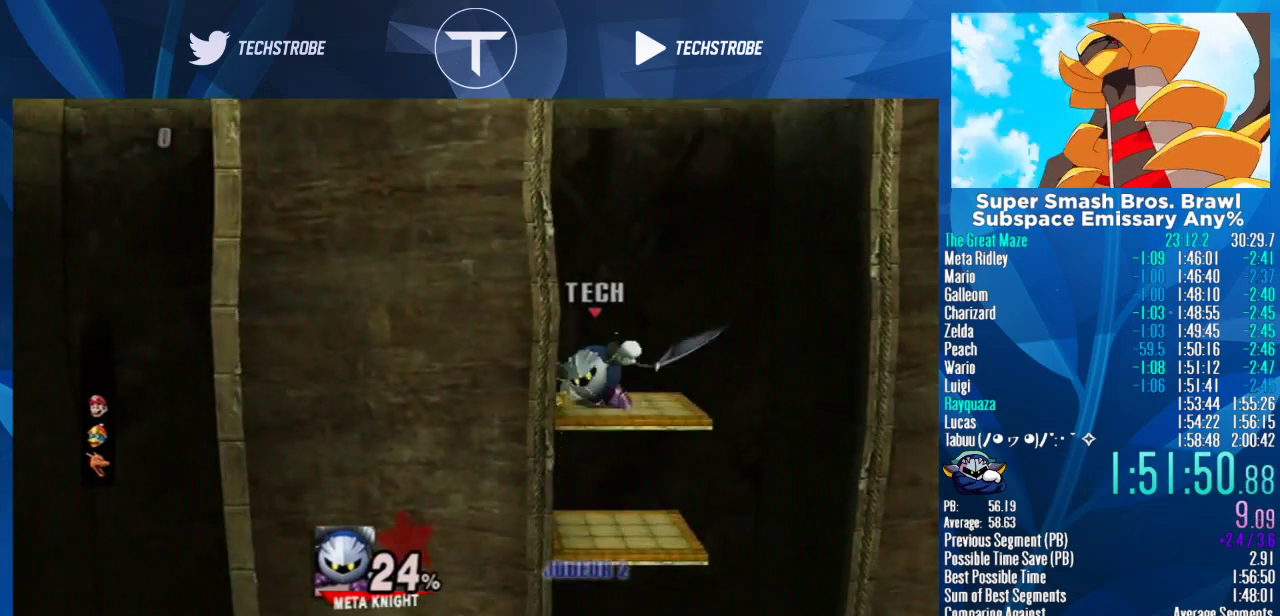
{"buttons": [], "left_stick": "up", "right_stick": "center", "events": []}
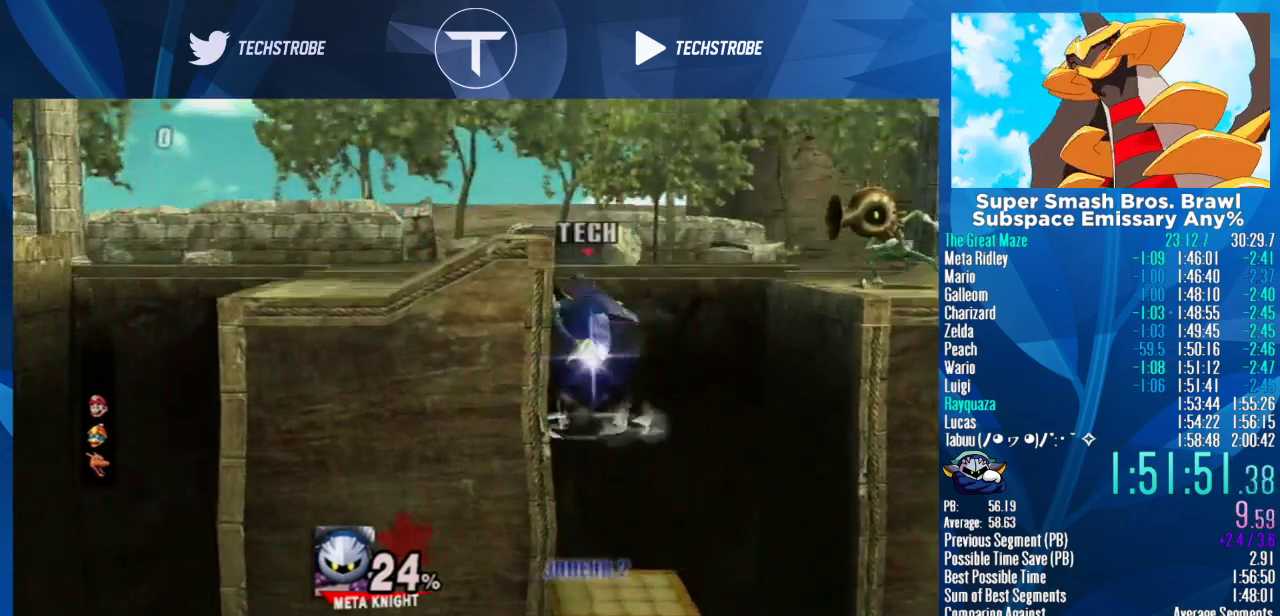
{"buttons": [], "left_stick": "center", "right_stick": "center", "events": [[100, "Y", "down"], [100, "left_stick", "up-left"], [200, "left_stick", "left"], [400, "Y", "up"], [467, "left_stick", "center"]]}
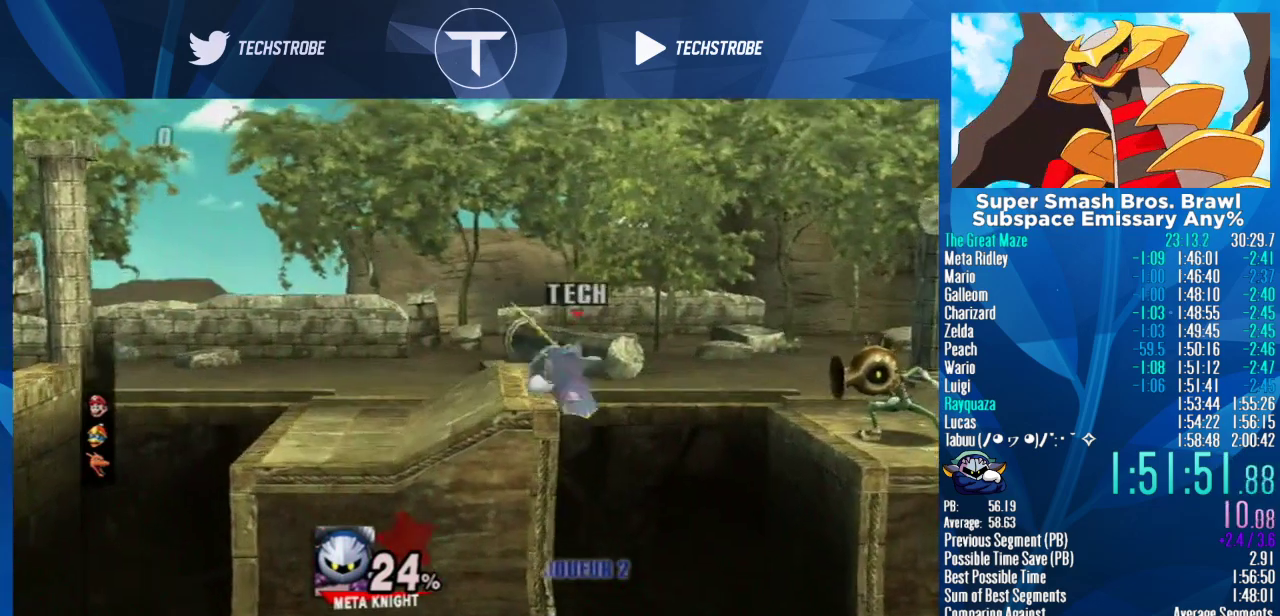
{"buttons": [], "left_stick": "up-left", "right_stick": "center", "events": [[100, "left_stick", "left"], [267, "Y", "down"], [400, "B", "down"], [400, "Y", "up"], [400, "left_stick", "up-left"], [467, "B", "up"]]}
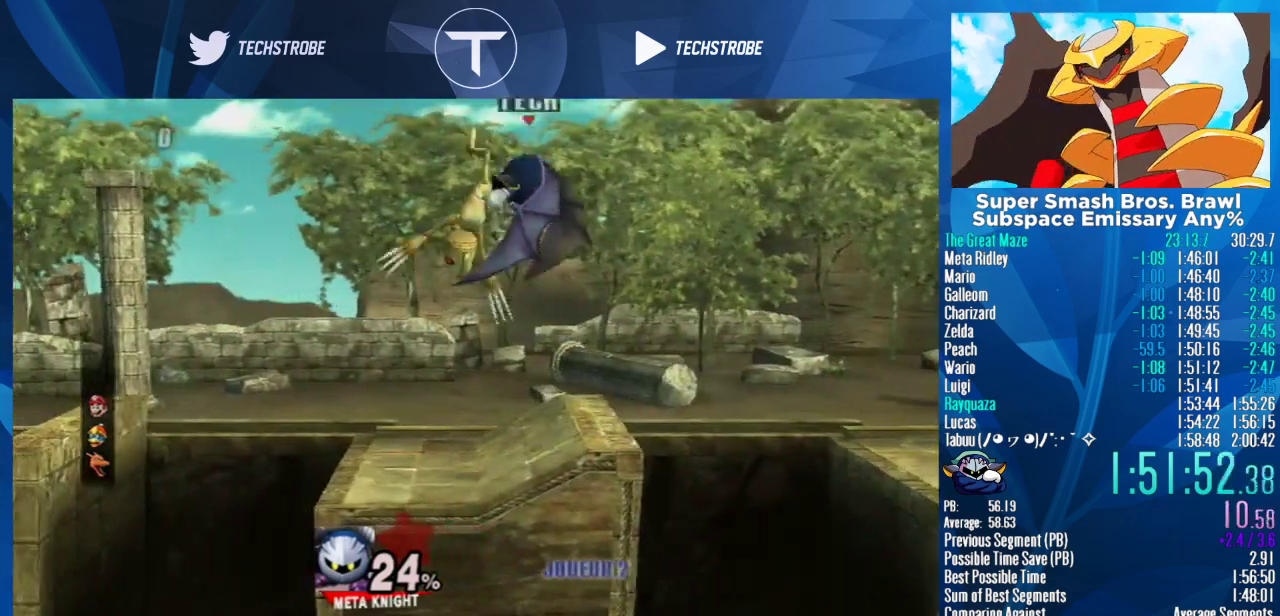
{"buttons": [], "left_stick": "down", "right_stick": "center", "events": [[200, "left_stick", "down"]]}
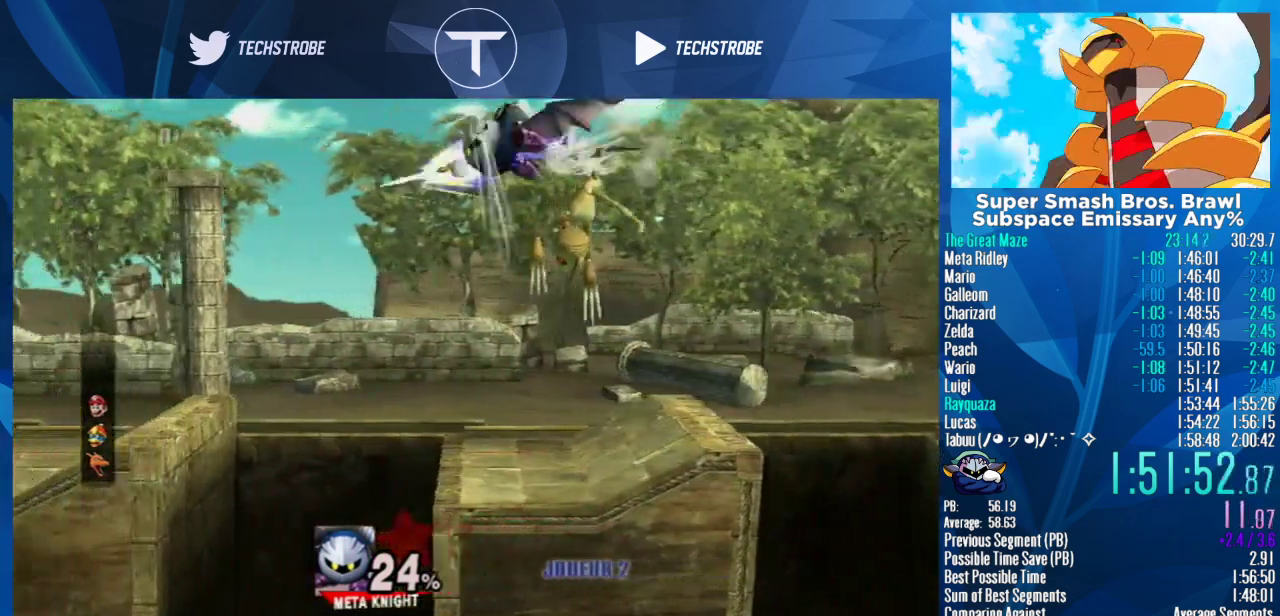
{"buttons": [], "left_stick": "left", "right_stick": "center", "events": [[200, "left_stick", "left"]]}
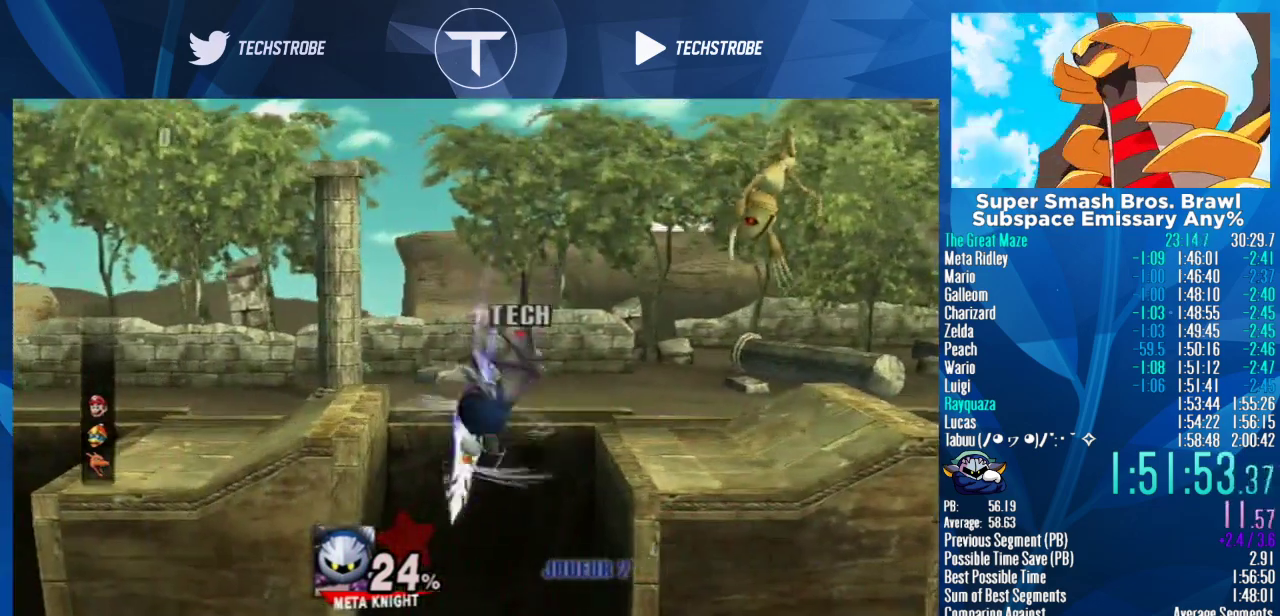
{"buttons": [], "left_stick": "left", "right_stick": "center", "events": []}
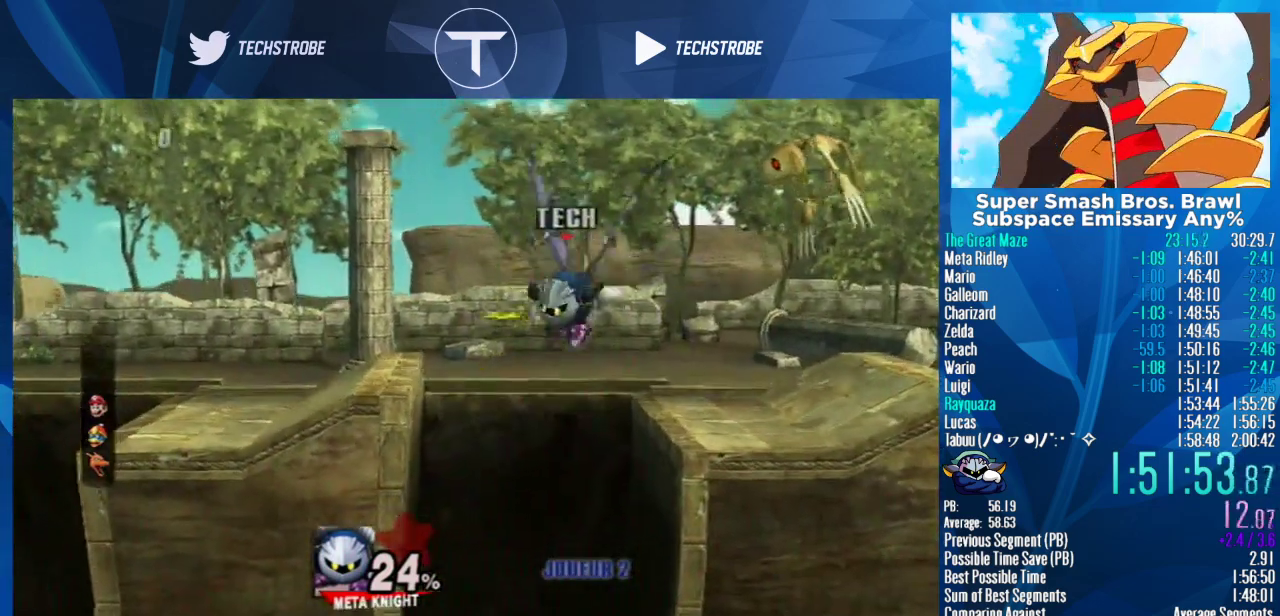
{"buttons": [], "left_stick": "center", "right_stick": "center", "events": [[467, "left_stick", "center"]]}
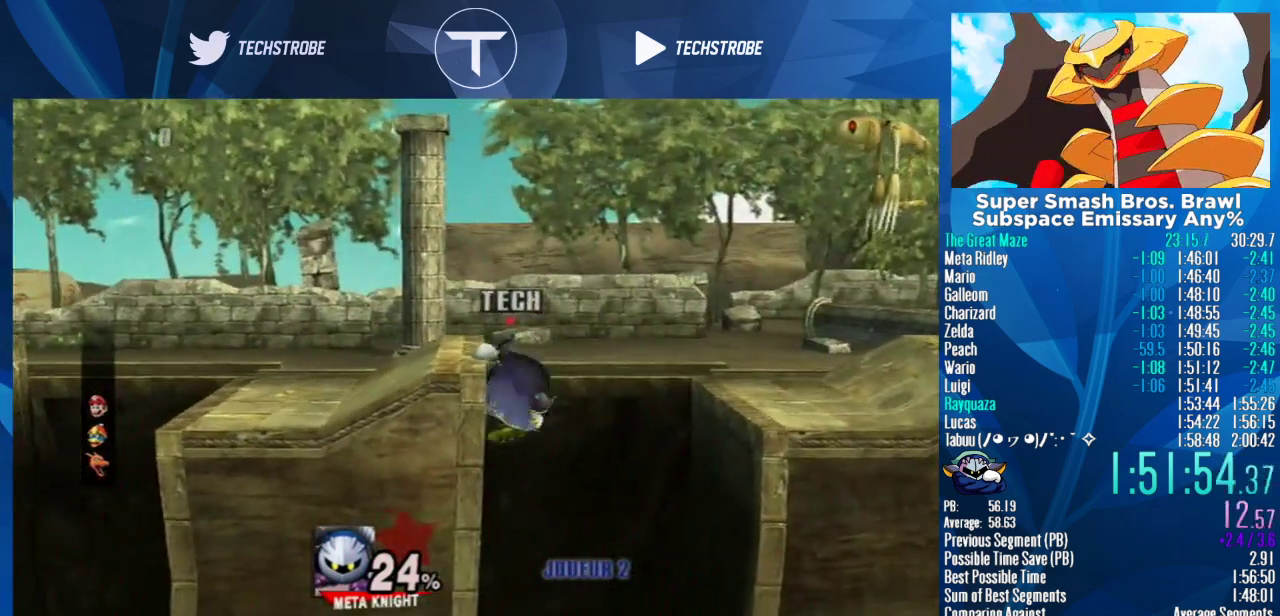
{"buttons": [], "left_stick": "left", "right_stick": "center", "events": [[33, "Y", "down"], [100, "left_stick", "left"], [133, "Y", "up"], [333, "left_stick", "center"], [467, "left_stick", "left"]]}
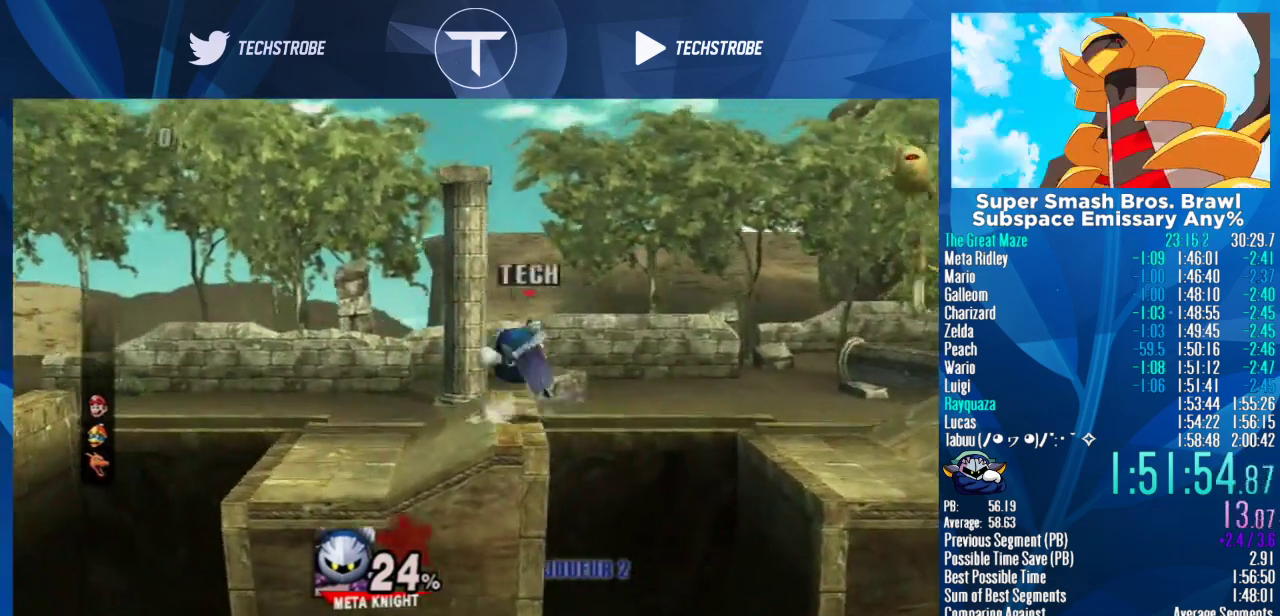
{"buttons": ["Y"], "left_stick": "left", "right_stick": "center", "events": [[200, "Y", "down"], [333, "Y", "up"], [467, "Y", "down"]]}
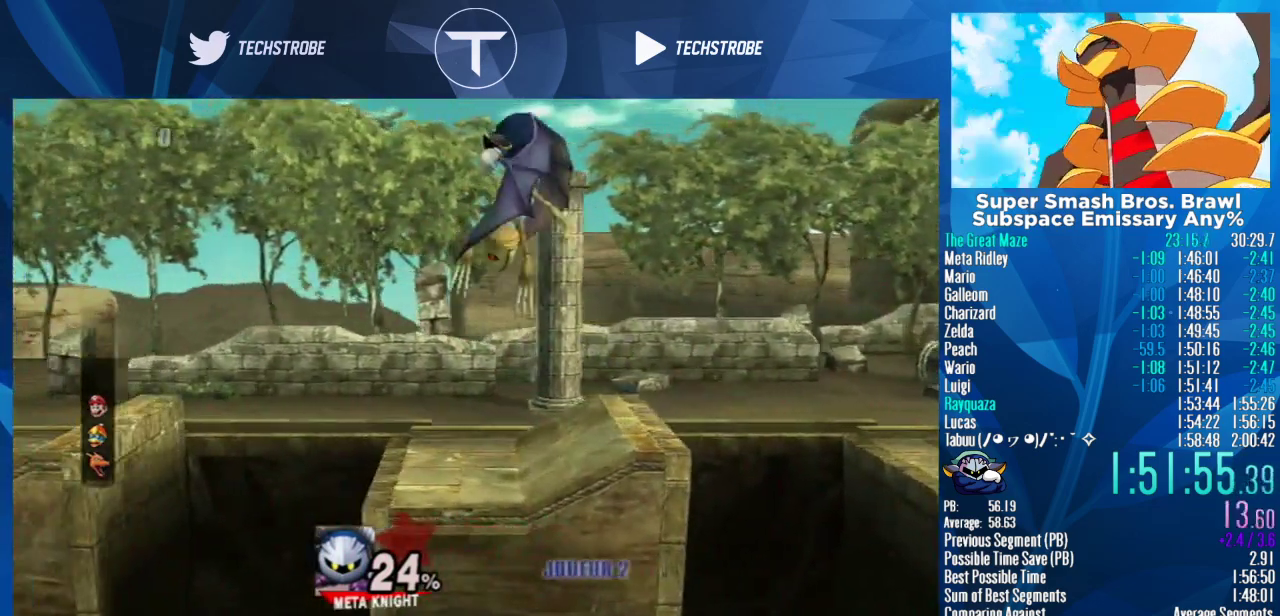
{"buttons": [], "left_stick": "up", "right_stick": "center", "events": [[100, "Y", "up"], [133, "left_stick", "up-left"], [200, "B", "down"], [200, "left_stick", "up"], [300, "B", "up"]]}